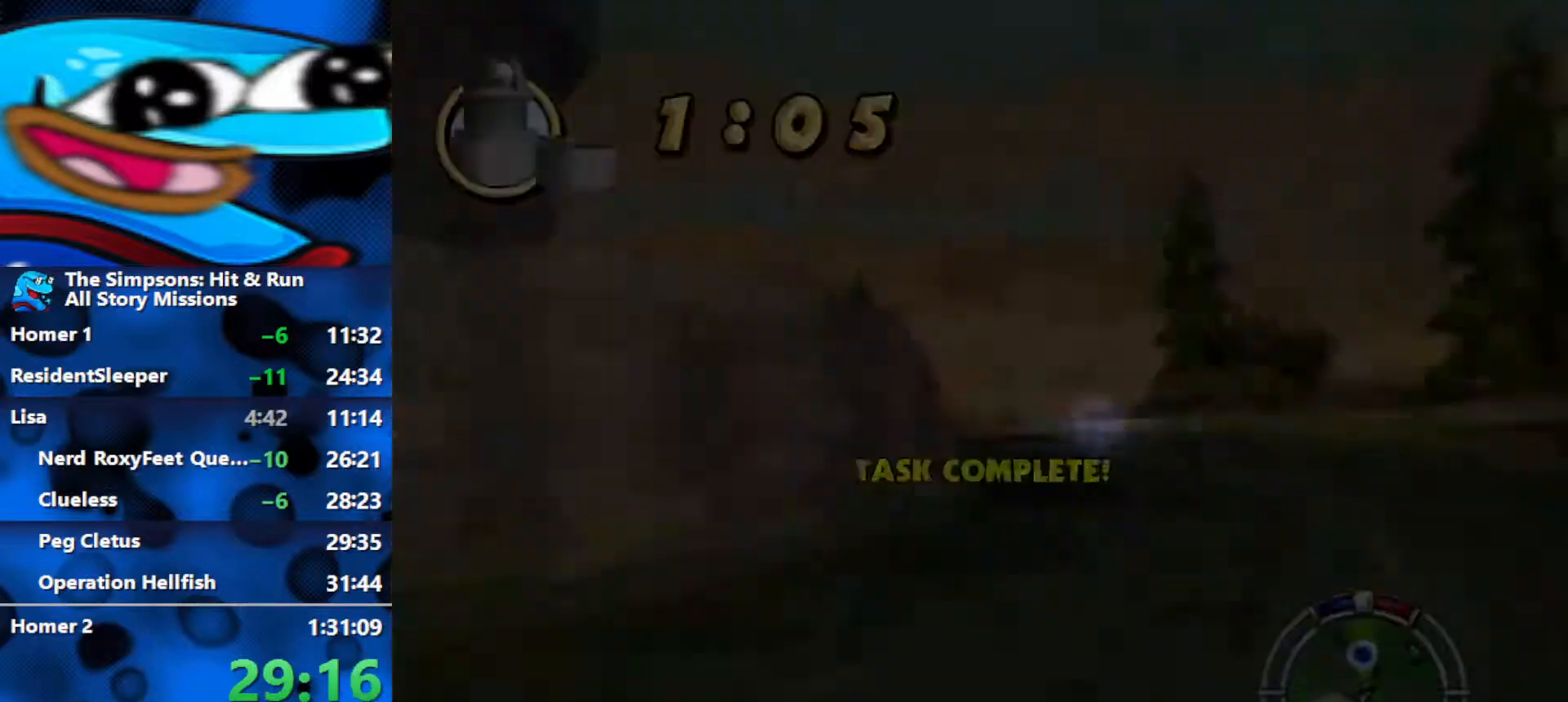
Gameplay with a controller (Xbox layout); each line is a JSON object with the inputs held at the frame after it. "events" lists button and stick changes between this image and that frame as [ms after this image, input, new state], when the widget could be followed in between.
{"buttons": ["START"], "left_stick": "left", "right_stick": "center", "events": [[33, "START", "up"], [83, "START", "down"], [133, "R2", "up"], [133, "START", "up"], [183, "START", "down"], [250, "START", "up"], [300, "START", "down"], [433, "START", "up"], [483, "START", "down"]]}
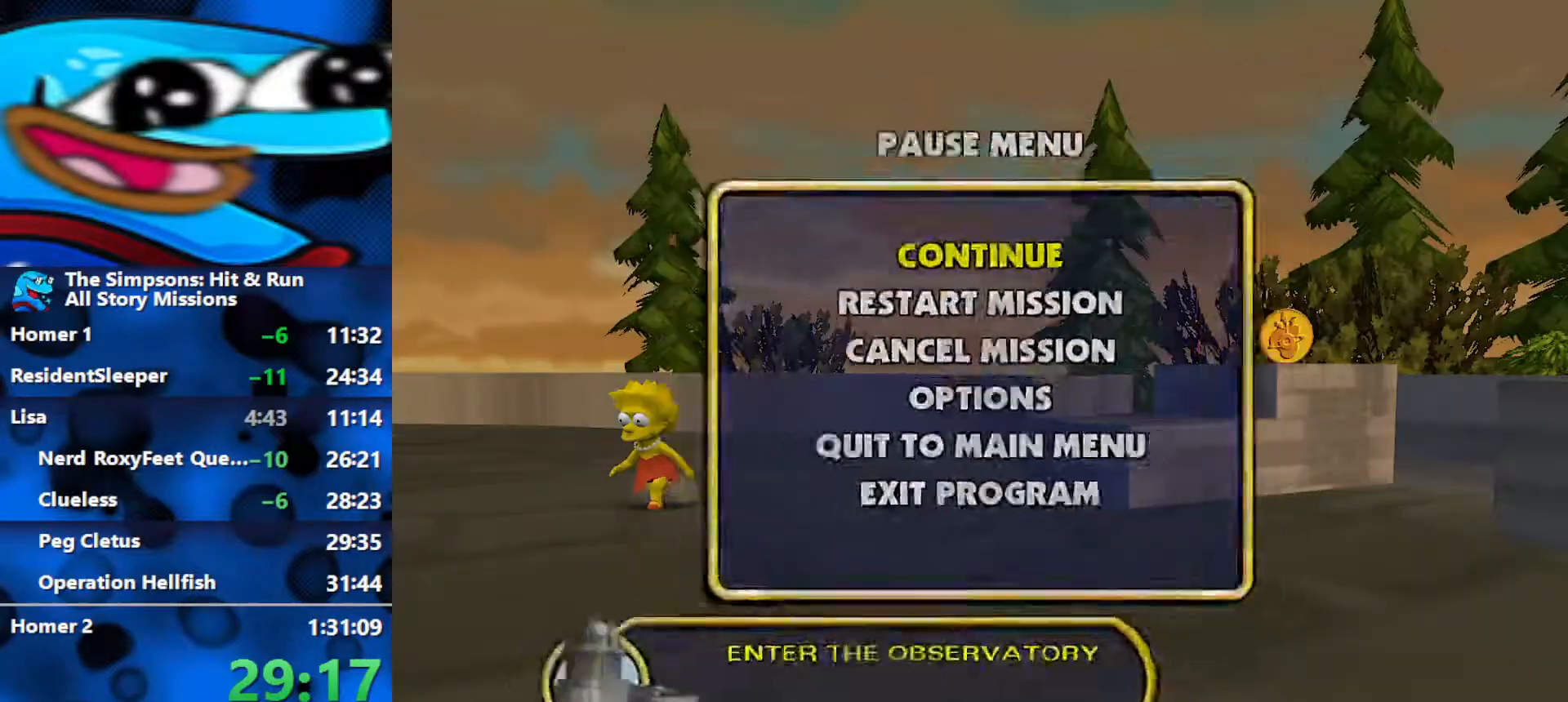
{"buttons": ["B"], "left_stick": "left", "right_stick": "center", "events": [[100, "START", "up"], [233, "B", "down"]]}
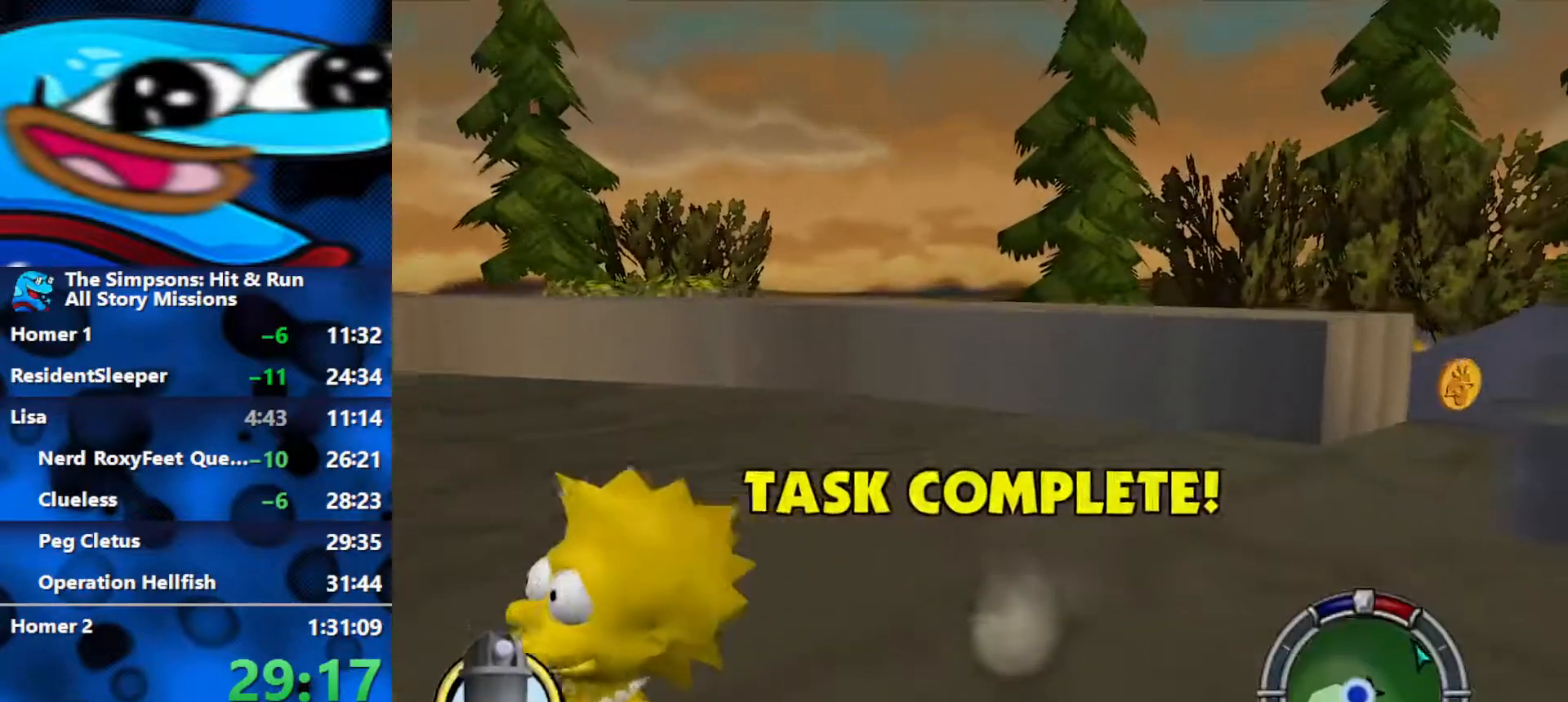
{"buttons": [], "left_stick": "center", "right_stick": "center", "events": [[183, "left_stick", "up-left"], [300, "Y", "down"], [350, "B", "up"], [433, "left_stick", "center"], [450, "Y", "up"]]}
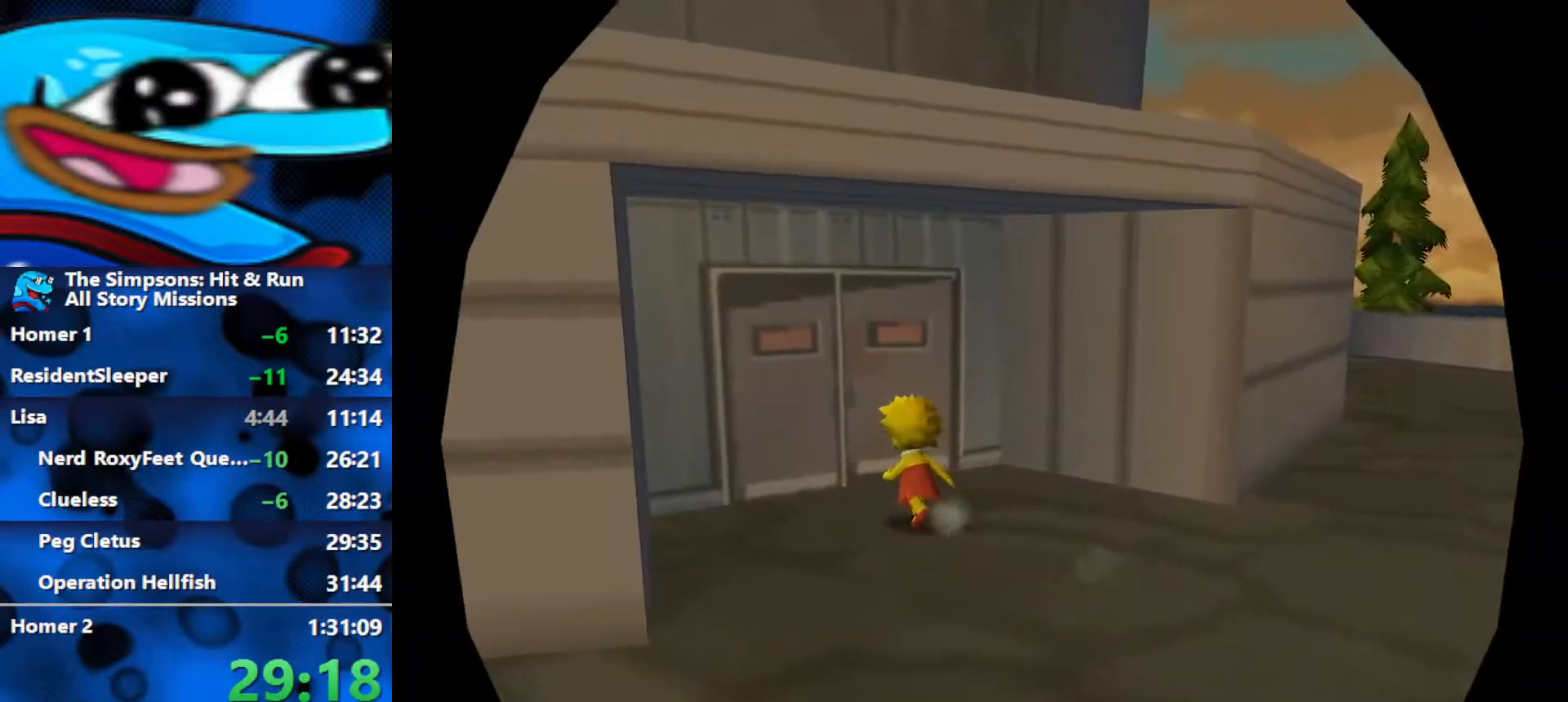
{"buttons": [], "left_stick": "up", "right_stick": "center", "events": [[117, "left_stick", "up-left"], [333, "left_stick", "center"], [483, "left_stick", "up"]]}
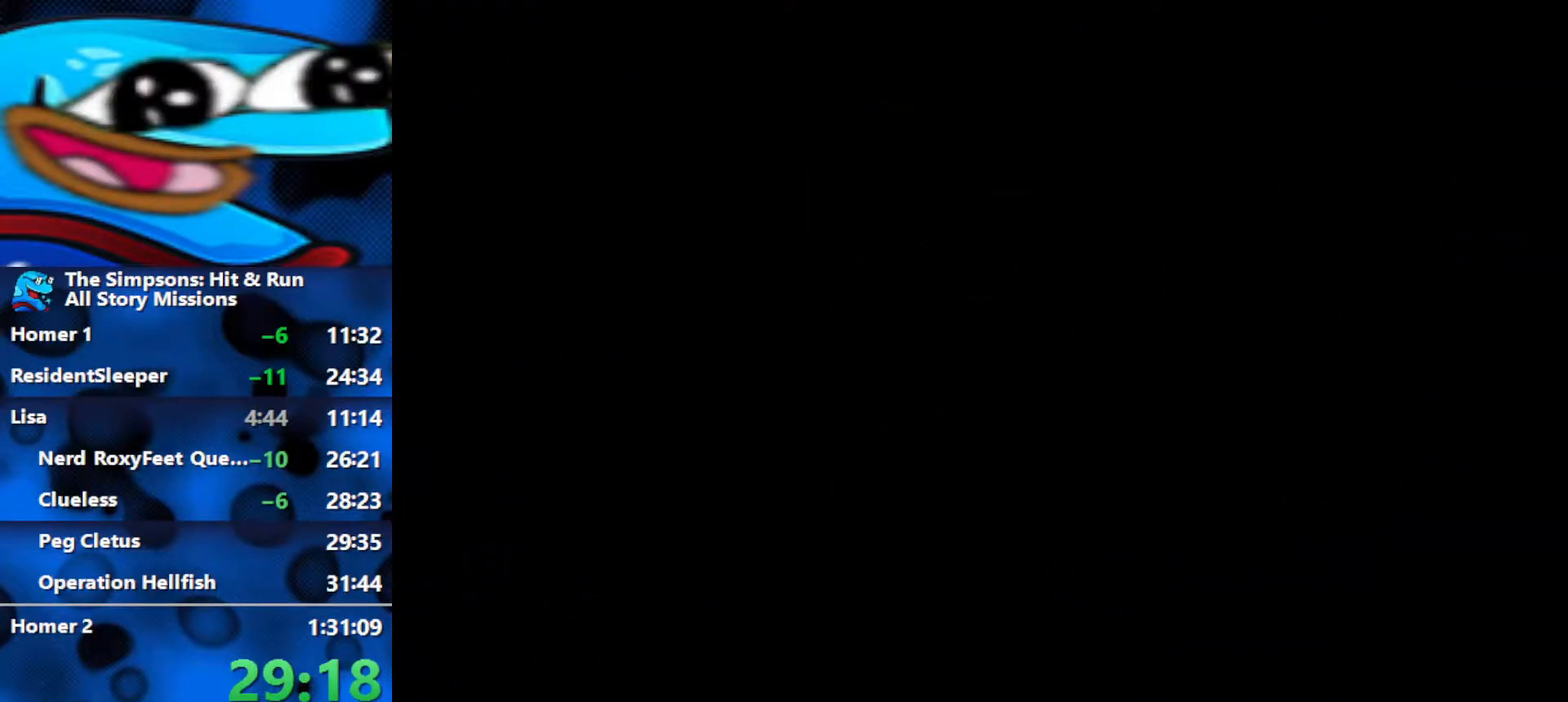
{"buttons": [], "left_stick": "up", "right_stick": "center", "events": [[333, "left_stick", "center"], [483, "left_stick", "up"]]}
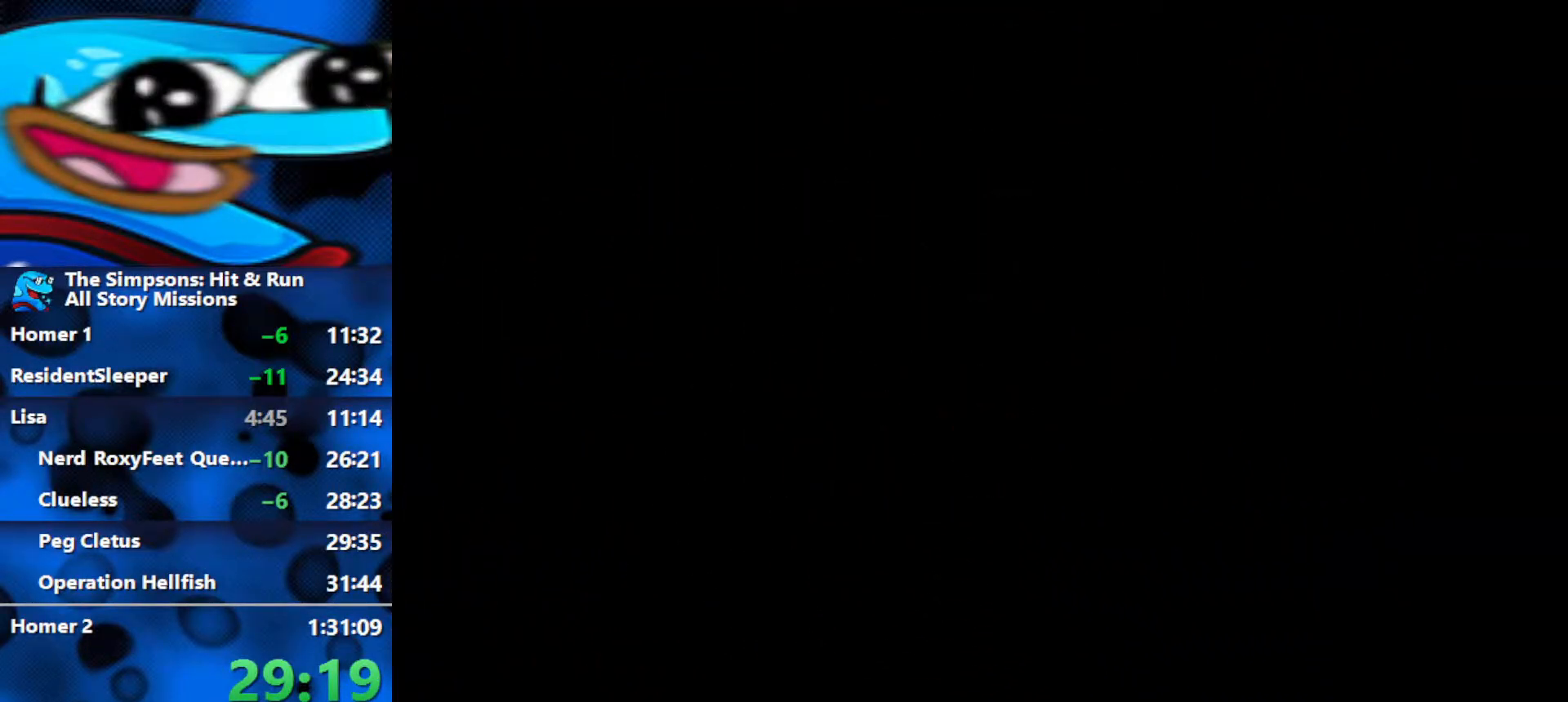
{"buttons": [], "left_stick": "up-right", "right_stick": "center", "events": [[117, "left_stick", "up-right"]]}
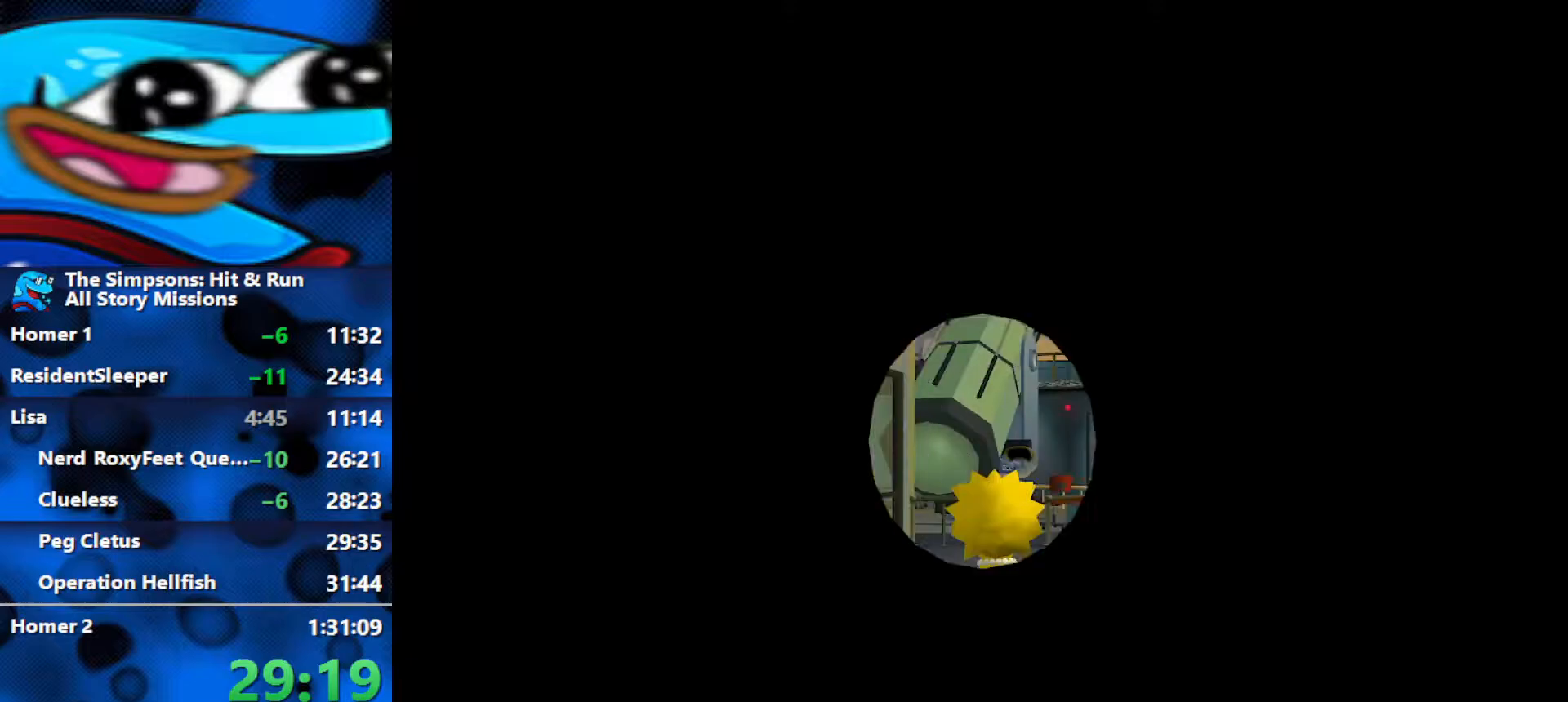
{"buttons": [], "left_stick": "up-right", "right_stick": "center", "events": []}
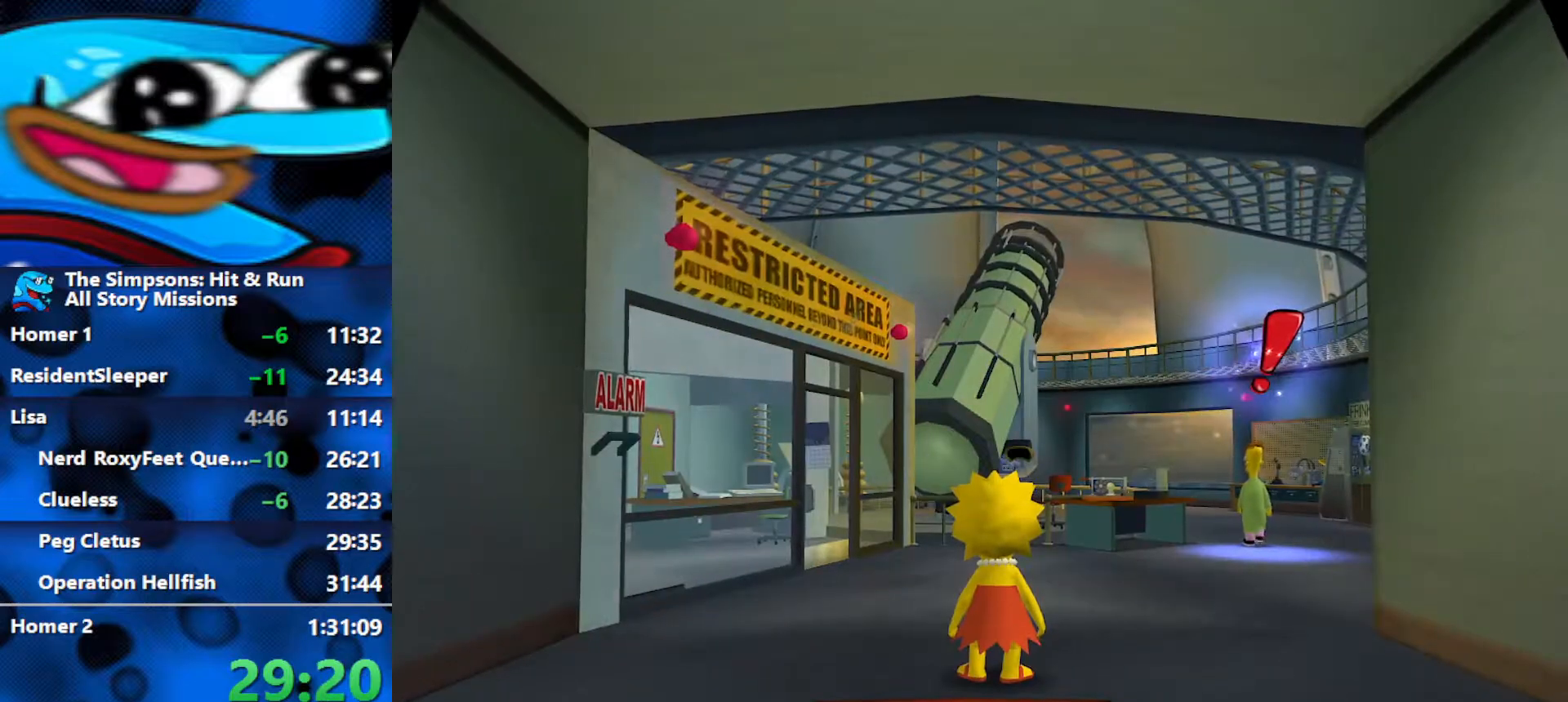
{"buttons": [], "left_stick": "up", "right_stick": "center", "events": [[50, "left_stick", "up"]]}
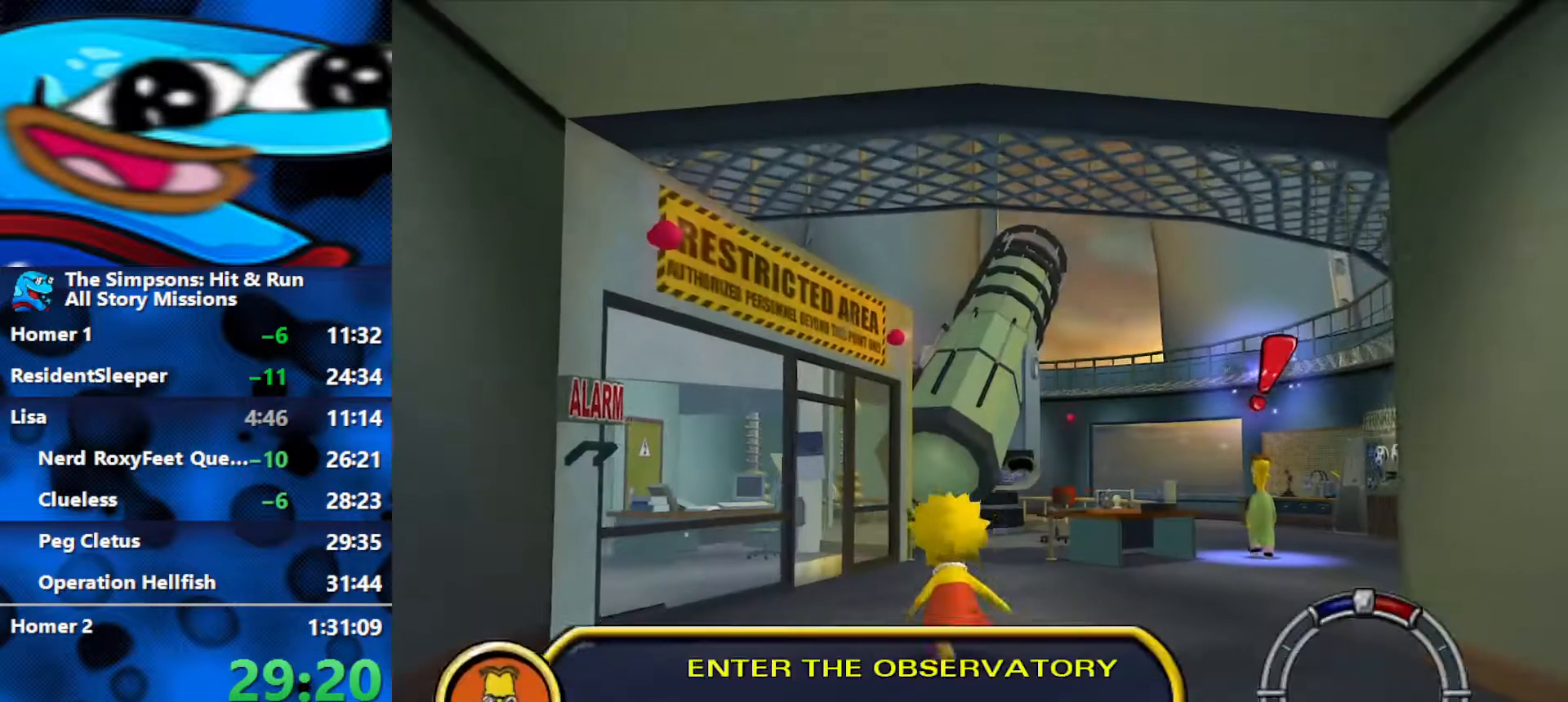
{"buttons": [], "left_stick": "up-right", "right_stick": "center", "events": [[167, "left_stick", "up-right"]]}
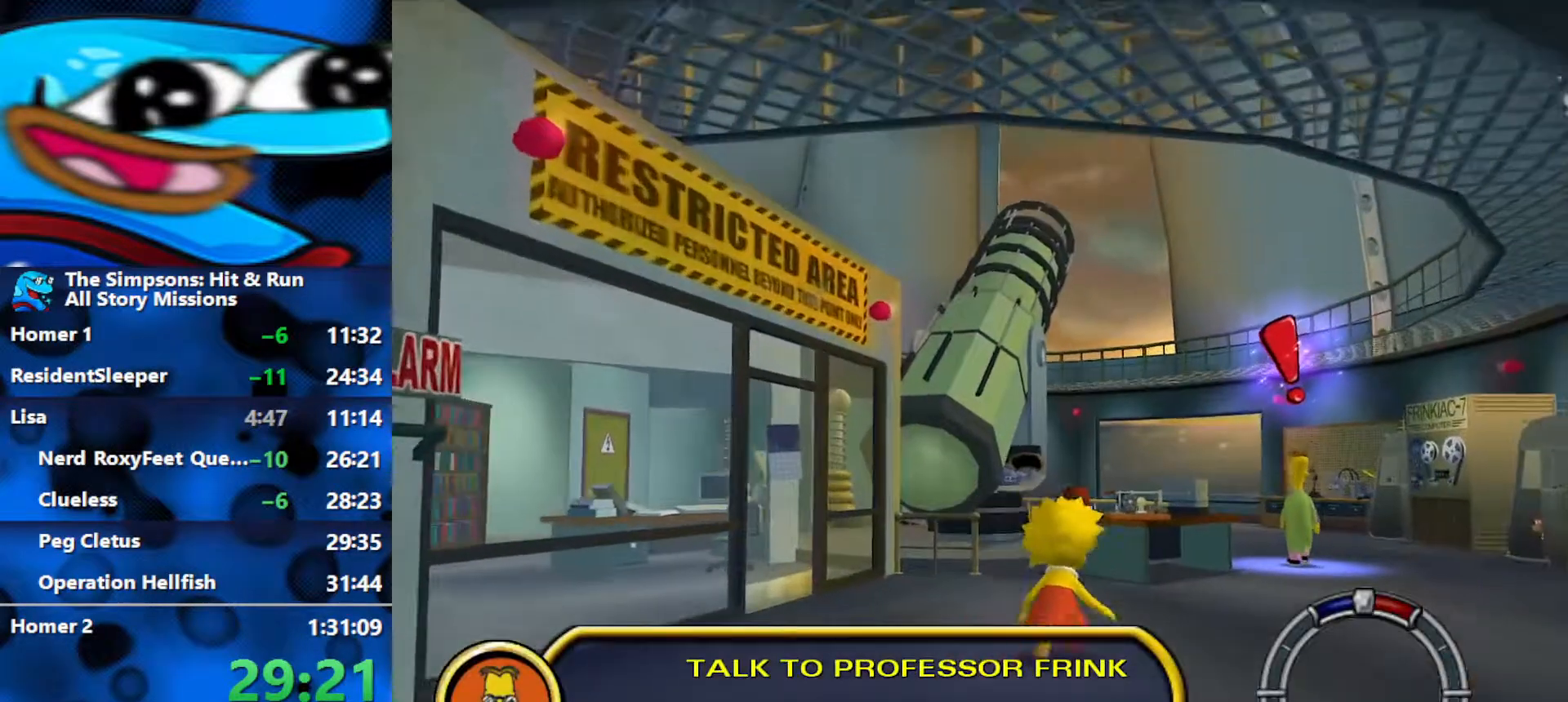
{"buttons": ["Y"], "left_stick": "up-right", "right_stick": "center", "events": [[467, "Y", "down"]]}
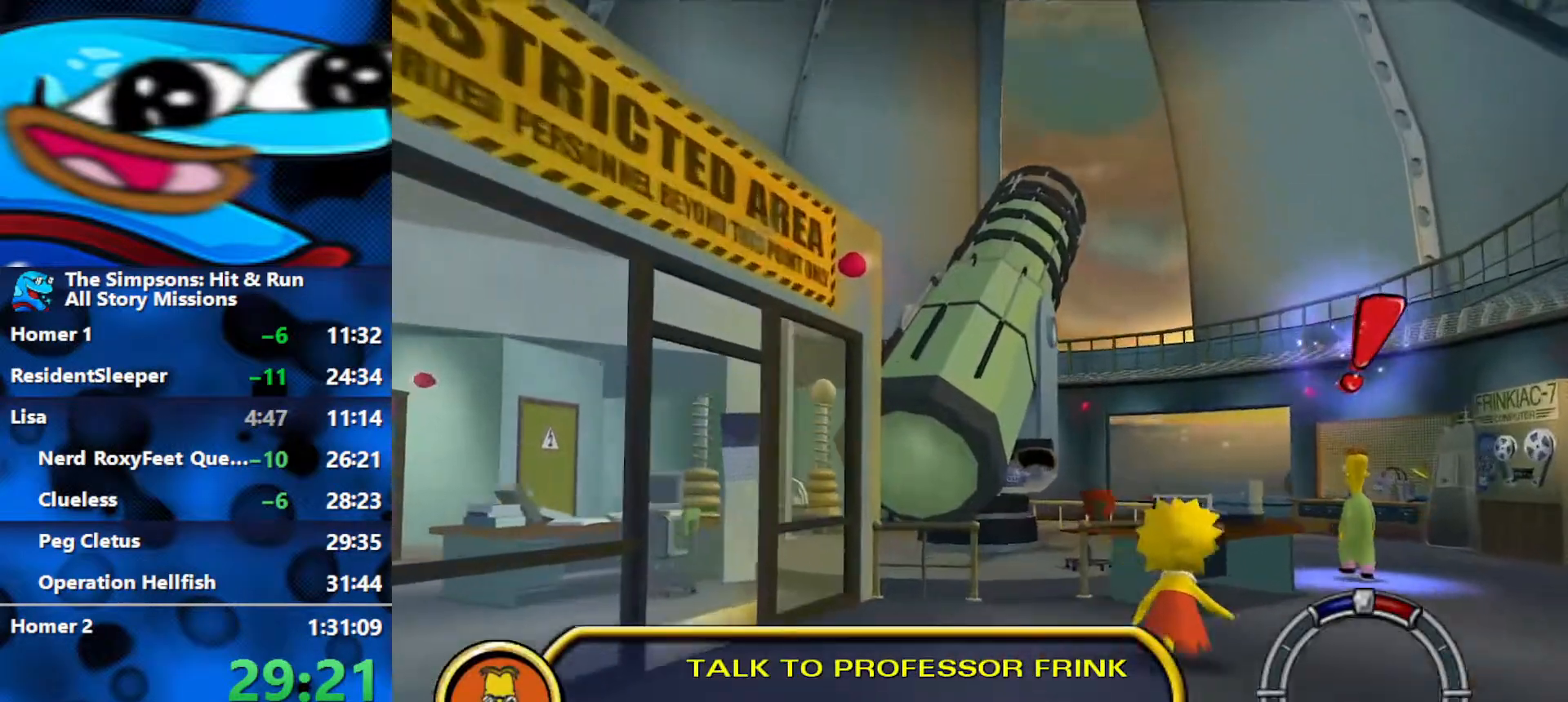
{"buttons": ["Y"], "left_stick": "up-right", "right_stick": "center", "events": [[50, "Y", "up"], [117, "Y", "down"], [183, "Y", "up"], [250, "Y", "down"], [283, "Y", "up"], [333, "Y", "down"], [400, "Y", "up"], [450, "Y", "down"]]}
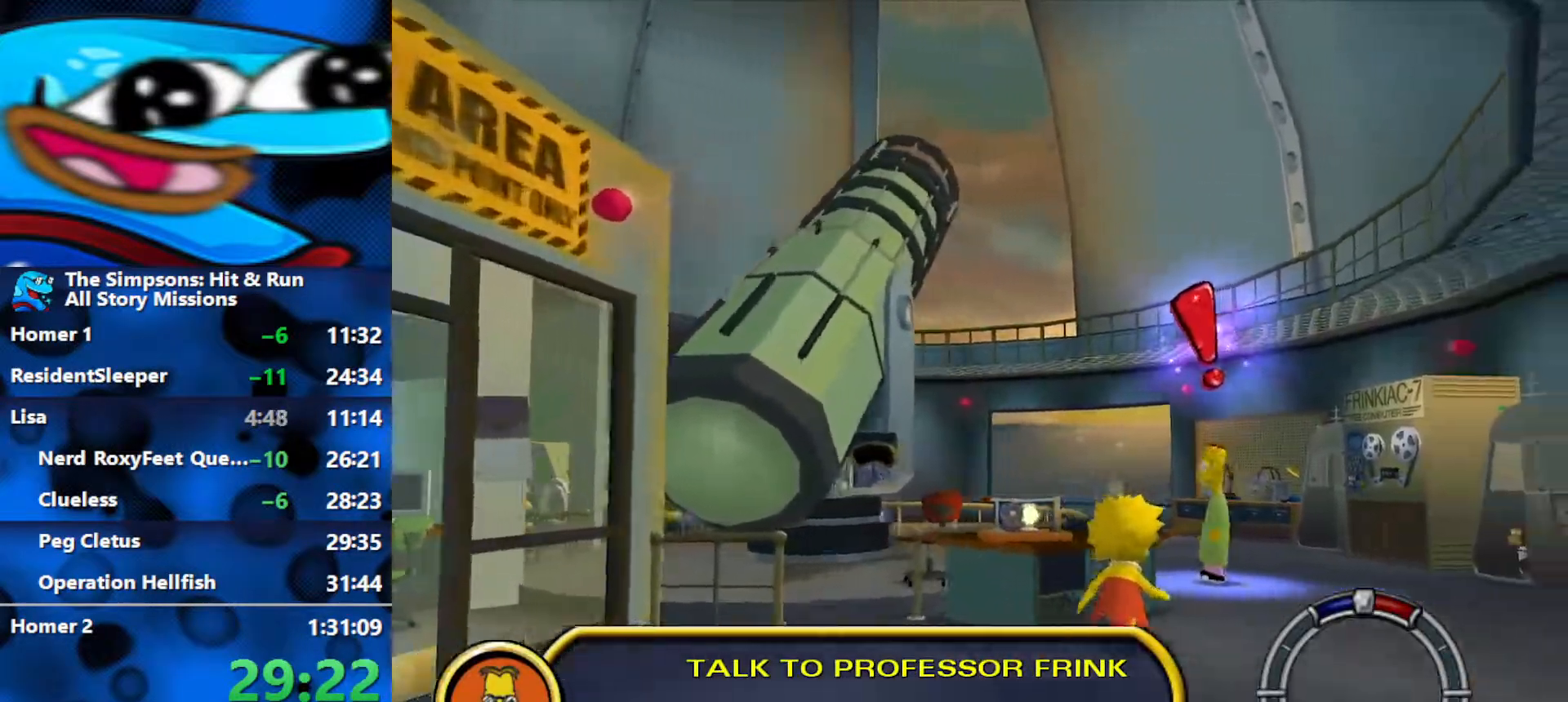
{"buttons": [], "left_stick": "up-right", "right_stick": "center", "events": [[33, "Y", "up"], [100, "Y", "down"], [150, "Y", "up"], [217, "Y", "down"], [283, "Y", "up"], [350, "Y", "down"], [400, "Y", "up"]]}
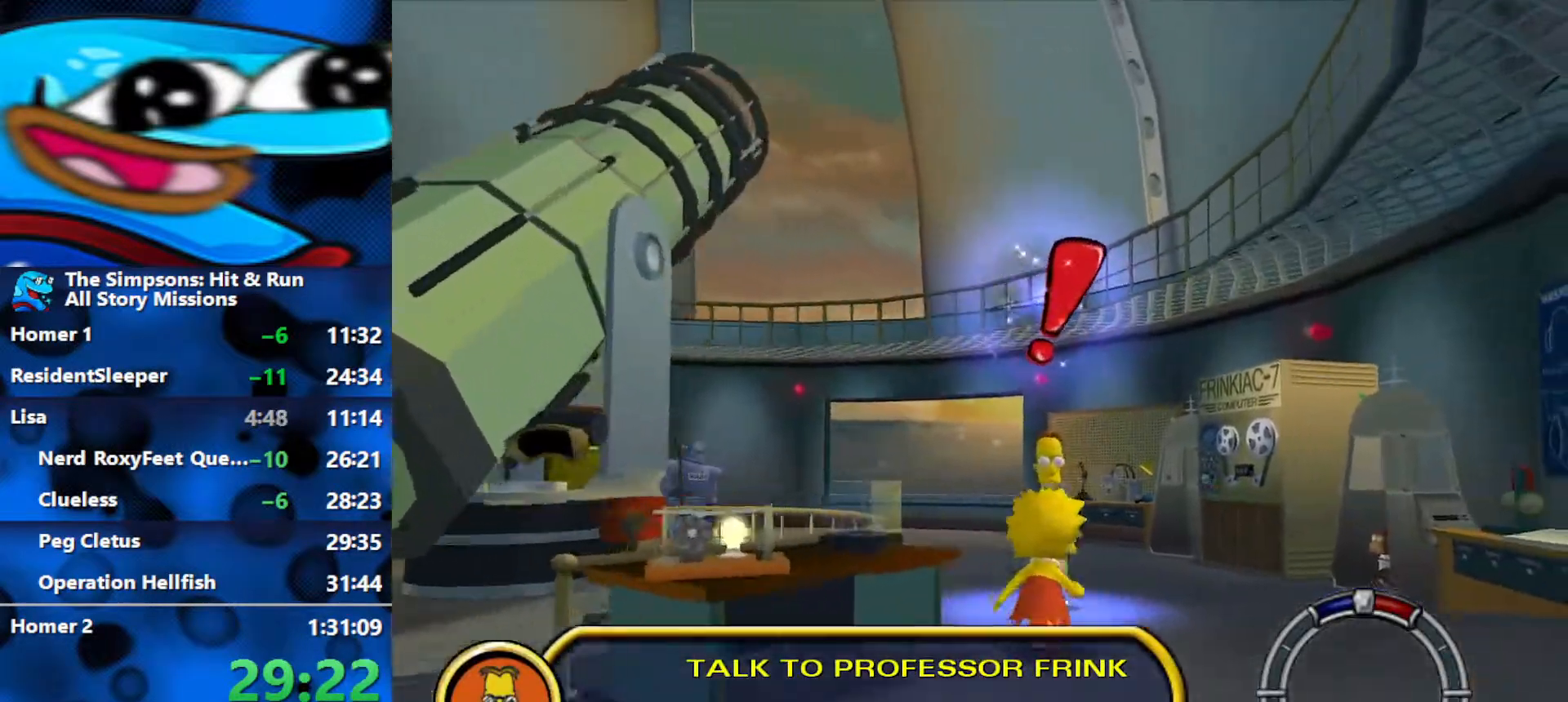
{"buttons": [], "left_stick": "up-right", "right_stick": "center", "events": [[83, "Y", "down"], [150, "Y", "up"], [217, "Y", "down"], [267, "Y", "up"], [317, "Y", "down"], [383, "Y", "up"]]}
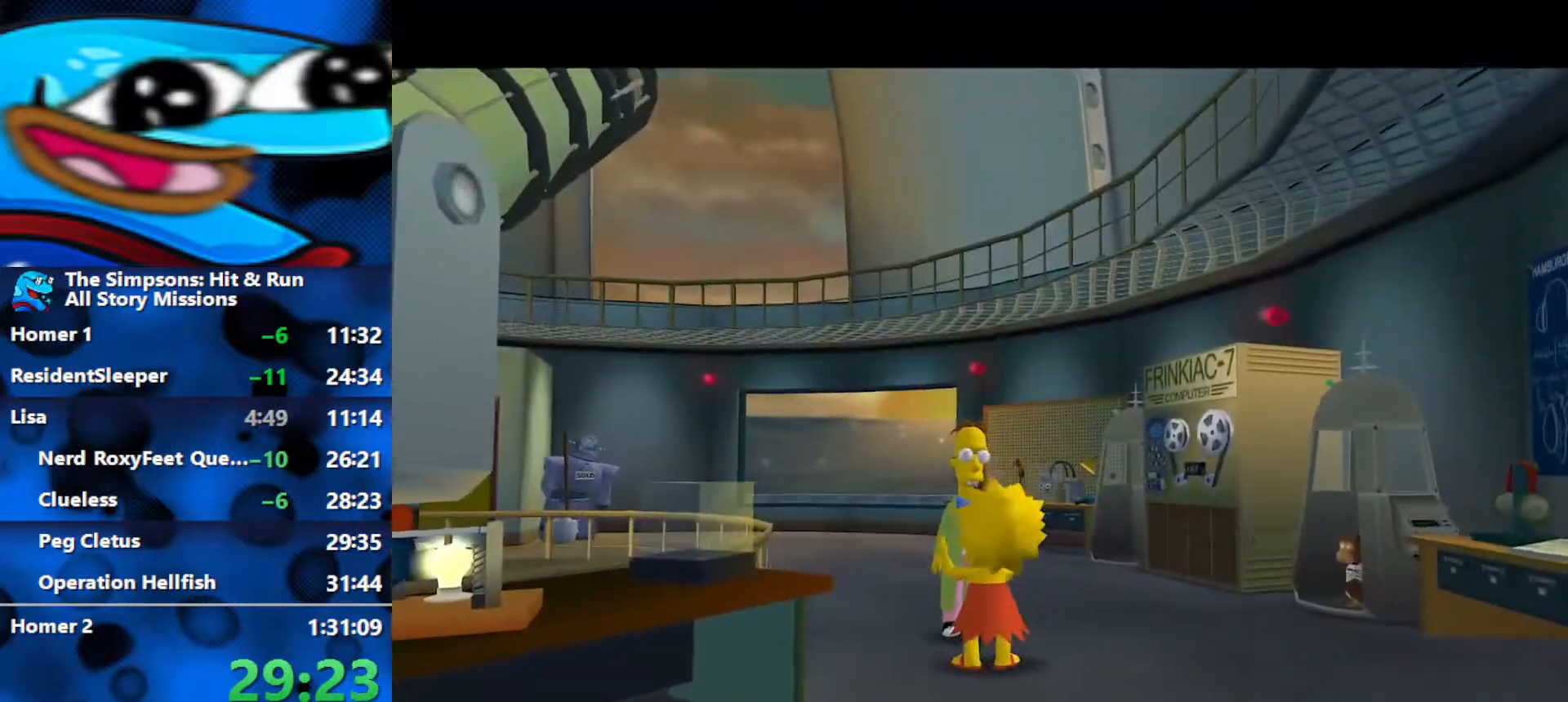
{"buttons": [], "left_stick": "down", "right_stick": "center", "events": [[50, "R3", "down"], [133, "left_stick", "center"], [200, "left_stick", "down"], [217, "R3", "up"], [267, "R3", "down"], [433, "R3", "up"]]}
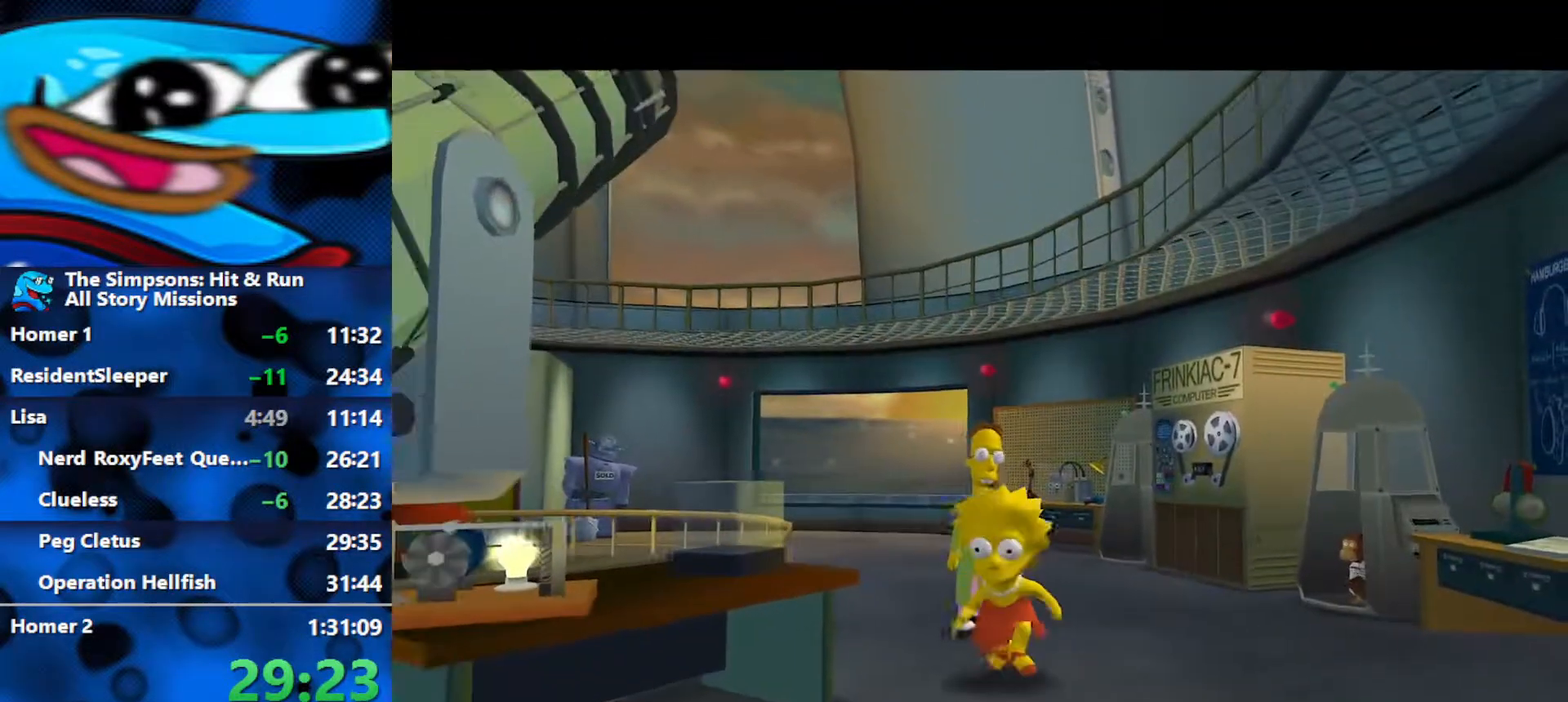
{"buttons": [], "left_stick": "up", "right_stick": "center", "events": [[67, "X", "down"], [117, "left_stick", "center"], [200, "left_stick", "up"], [233, "X", "up"]]}
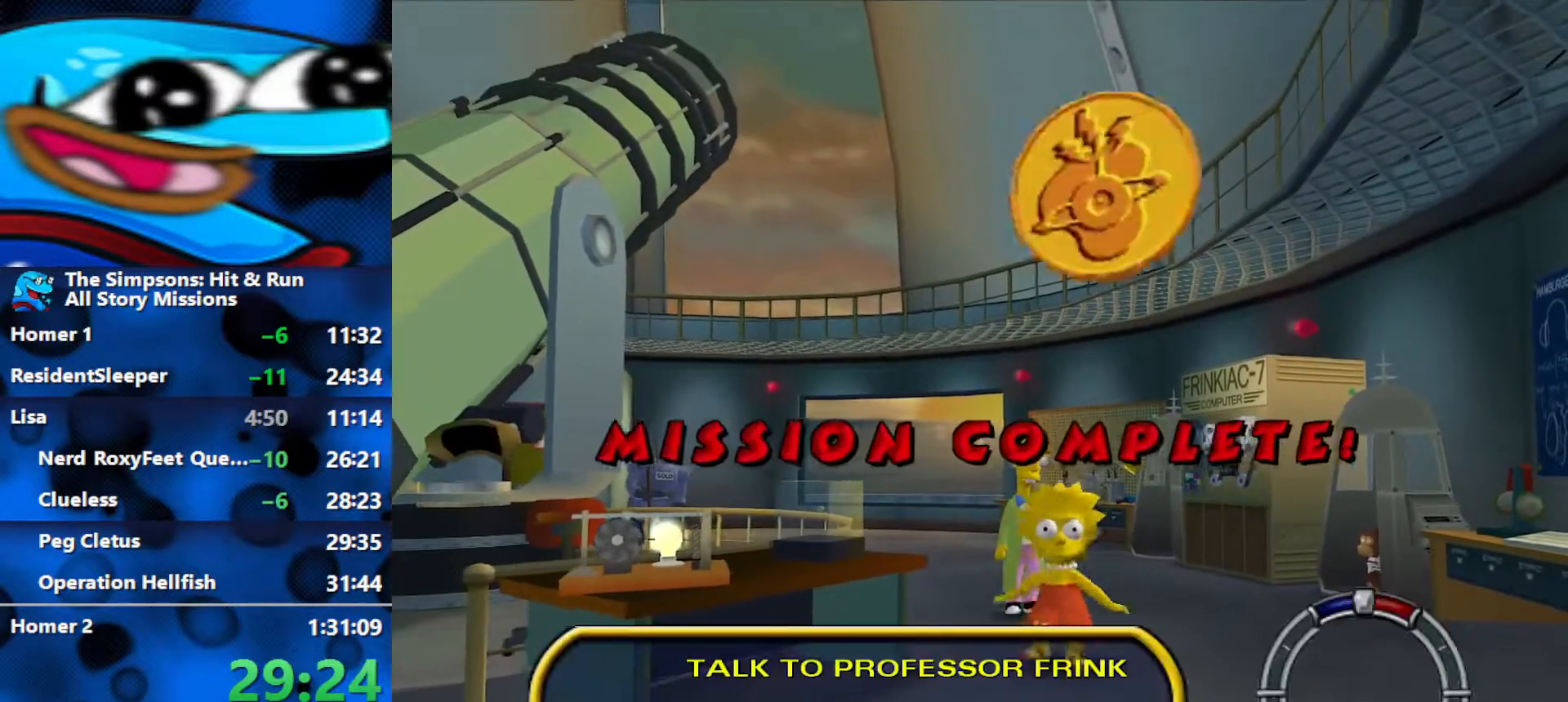
{"buttons": [], "left_stick": "up", "right_stick": "center", "events": []}
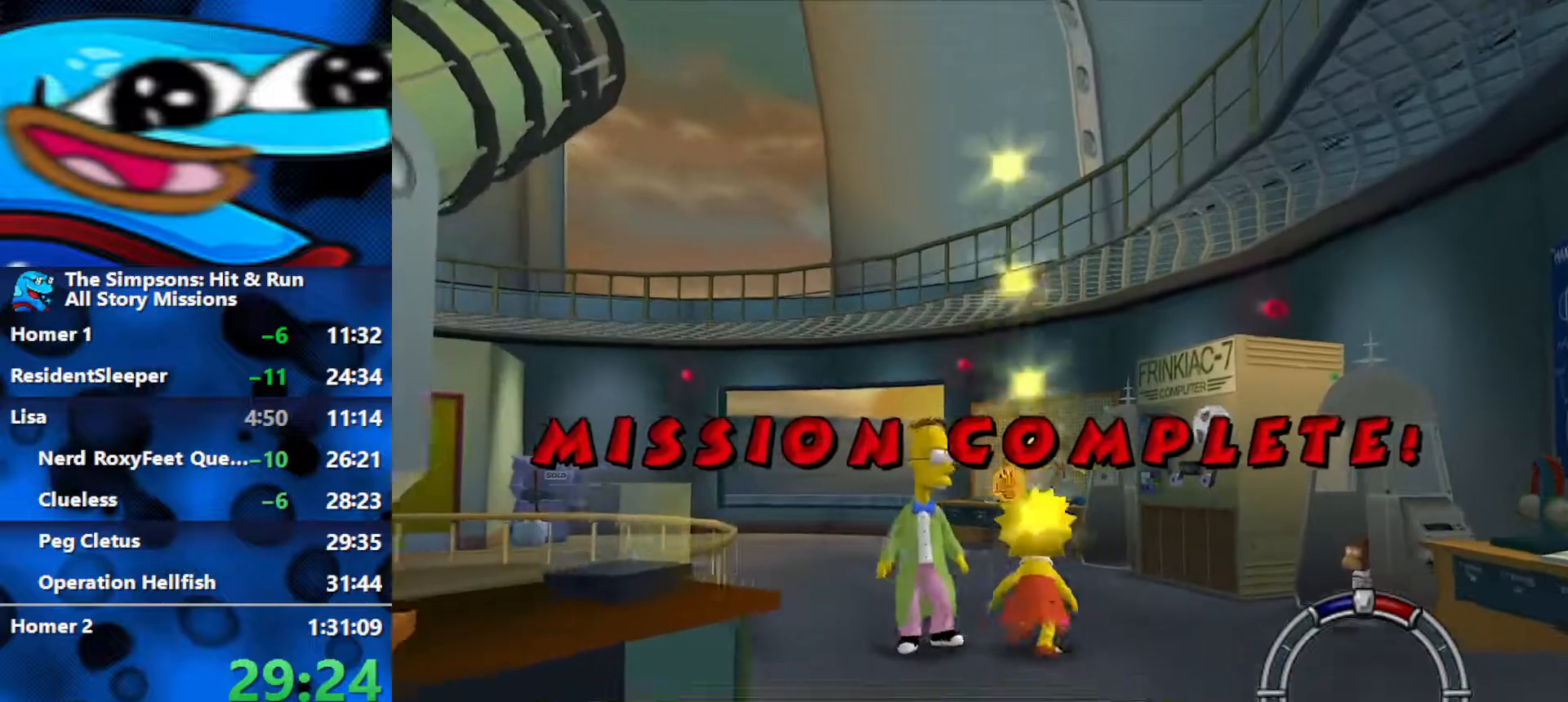
{"buttons": [], "left_stick": "up-left", "right_stick": "center", "events": [[33, "left_stick", "up-left"]]}
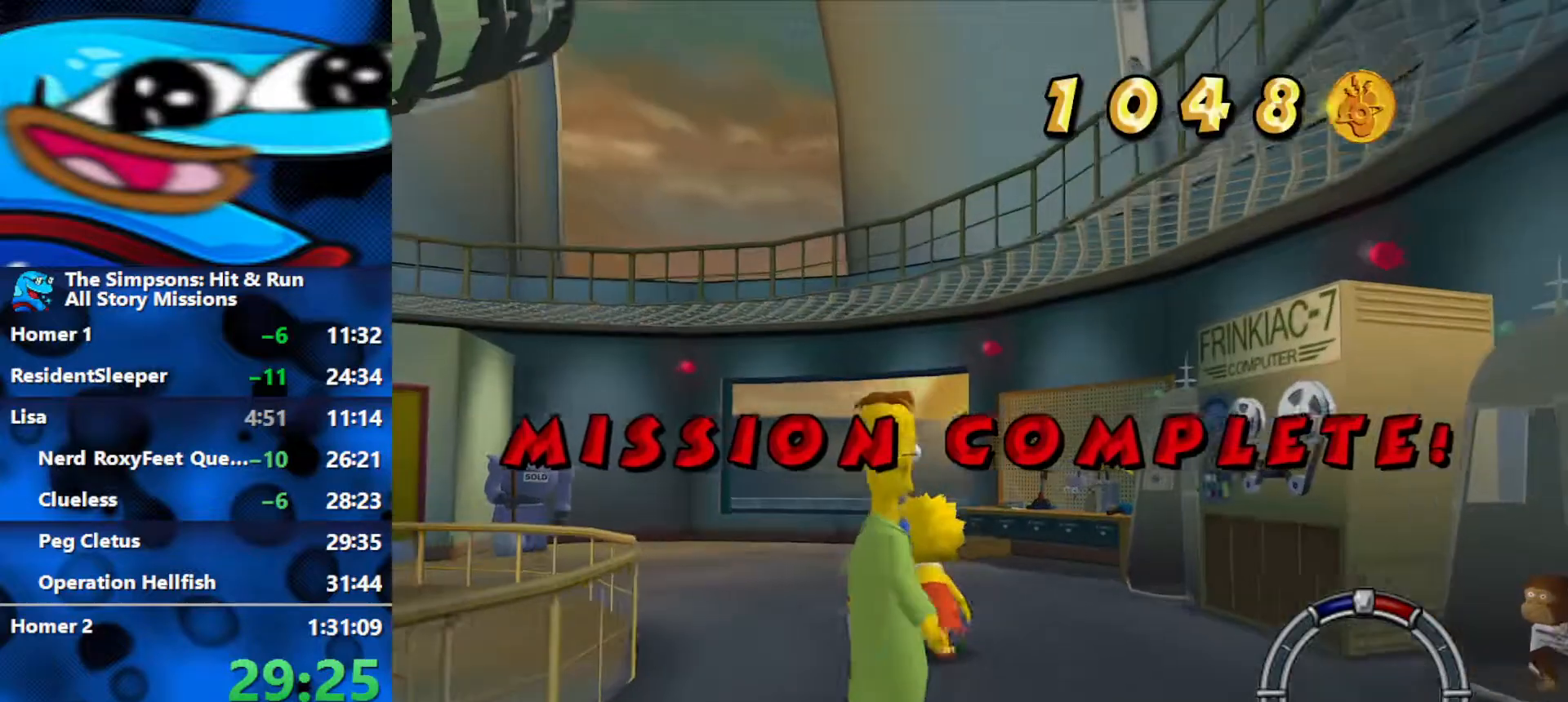
{"buttons": [], "left_stick": "up-left", "right_stick": "center", "events": [[17, "right_stick", "up"], [183, "right_stick", "center"]]}
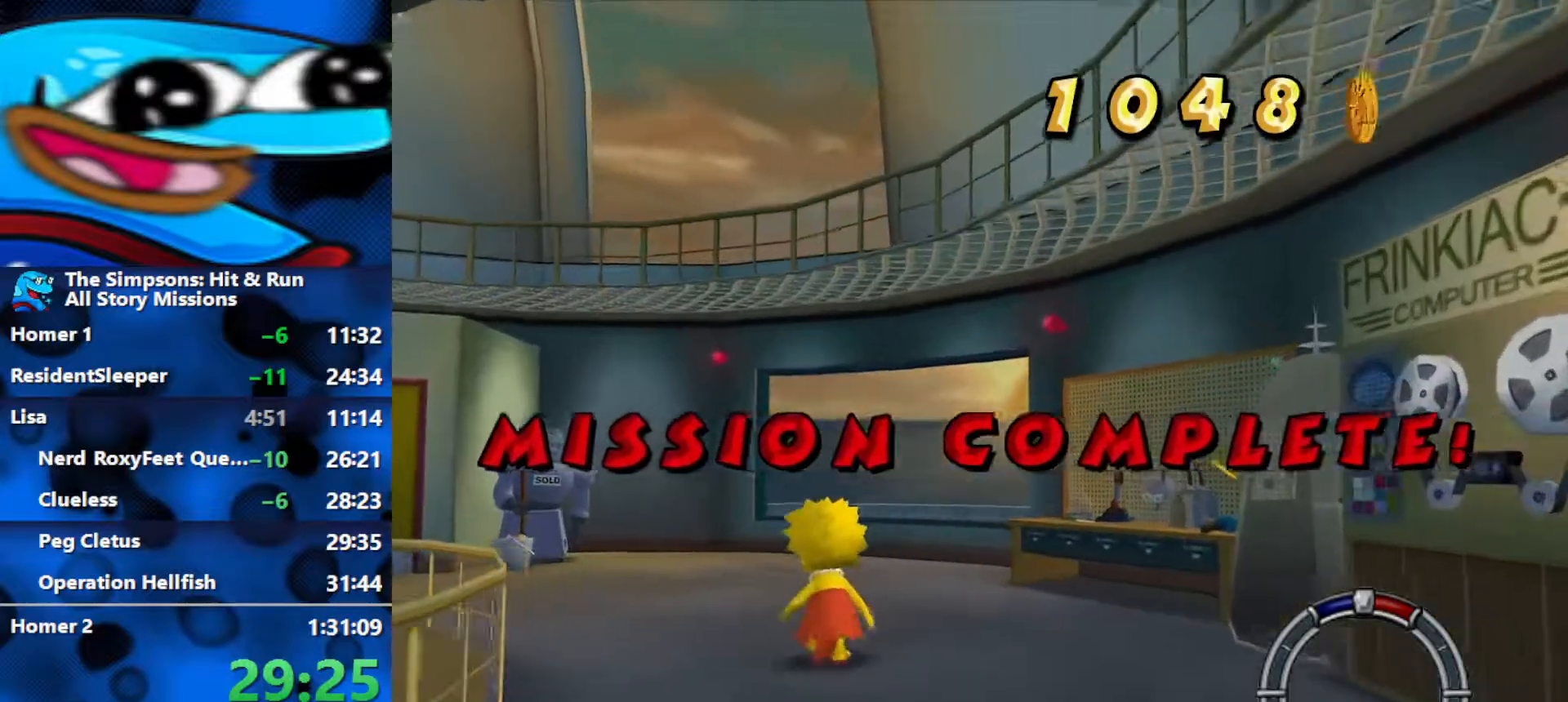
{"buttons": ["Y"], "left_stick": "up-left", "right_stick": "center", "events": [[283, "Y", "down"], [367, "Y", "up"], [450, "Y", "down"]]}
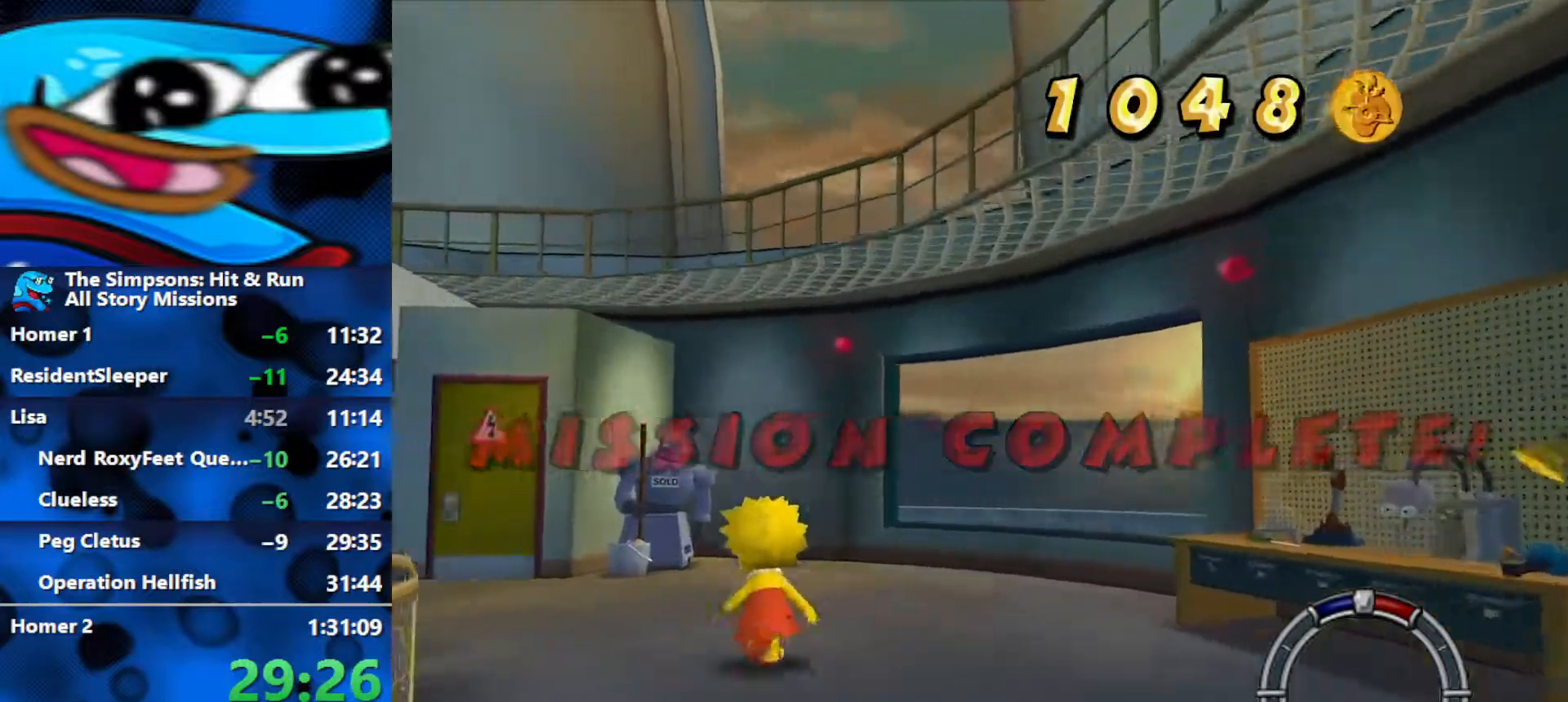
{"buttons": ["Y"], "left_stick": "up-left", "right_stick": "center", "events": [[17, "Y", "up"], [67, "Y", "down"], [117, "Y", "up"], [217, "Y", "down"], [267, "Y", "up"], [317, "Y", "down"], [400, "Y", "up"], [467, "Y", "down"]]}
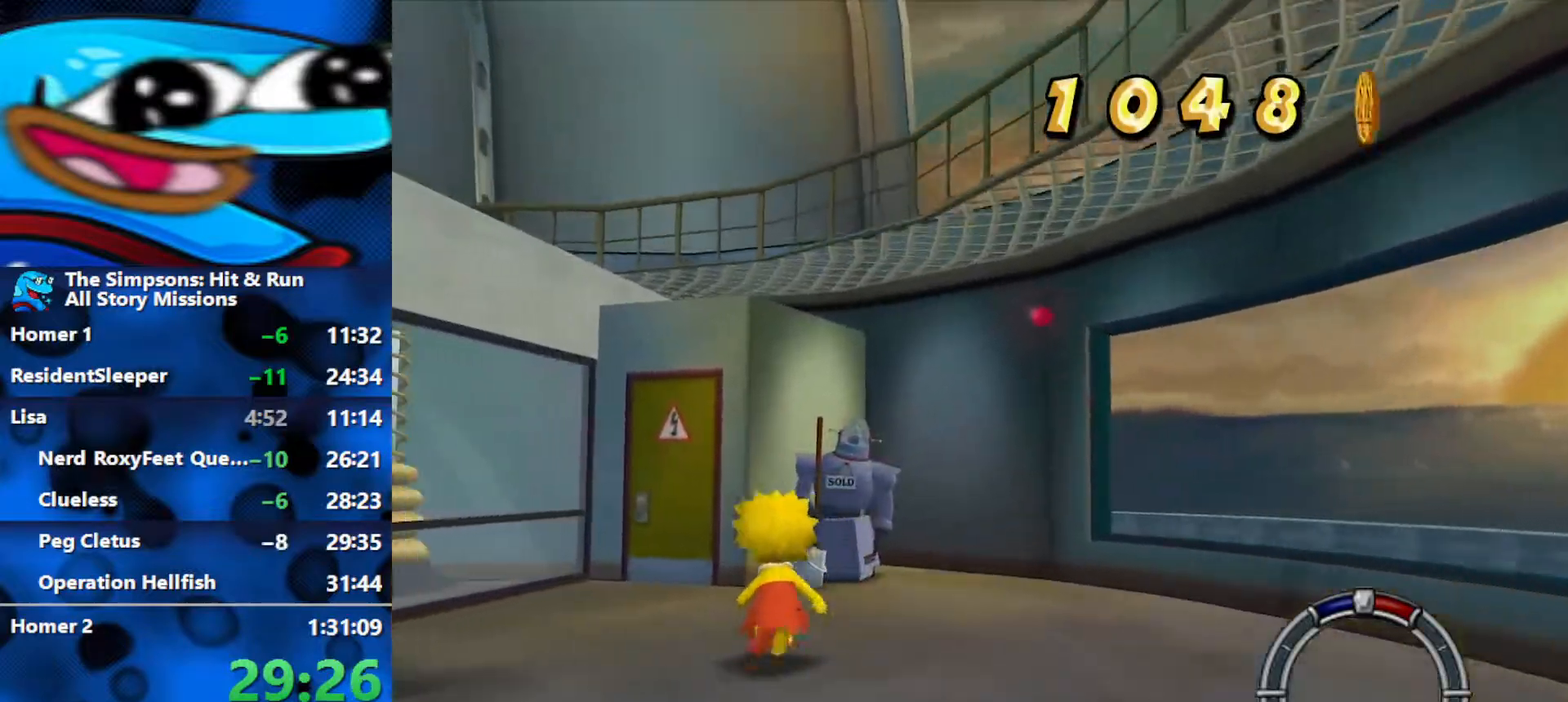
{"buttons": ["Y"], "left_stick": "up-left", "right_stick": "center", "events": [[33, "Y", "up"], [83, "Y", "down"], [167, "Y", "up"], [217, "Y", "down"], [300, "Y", "up"], [350, "Y", "down"], [433, "Y", "up"], [500, "Y", "down"]]}
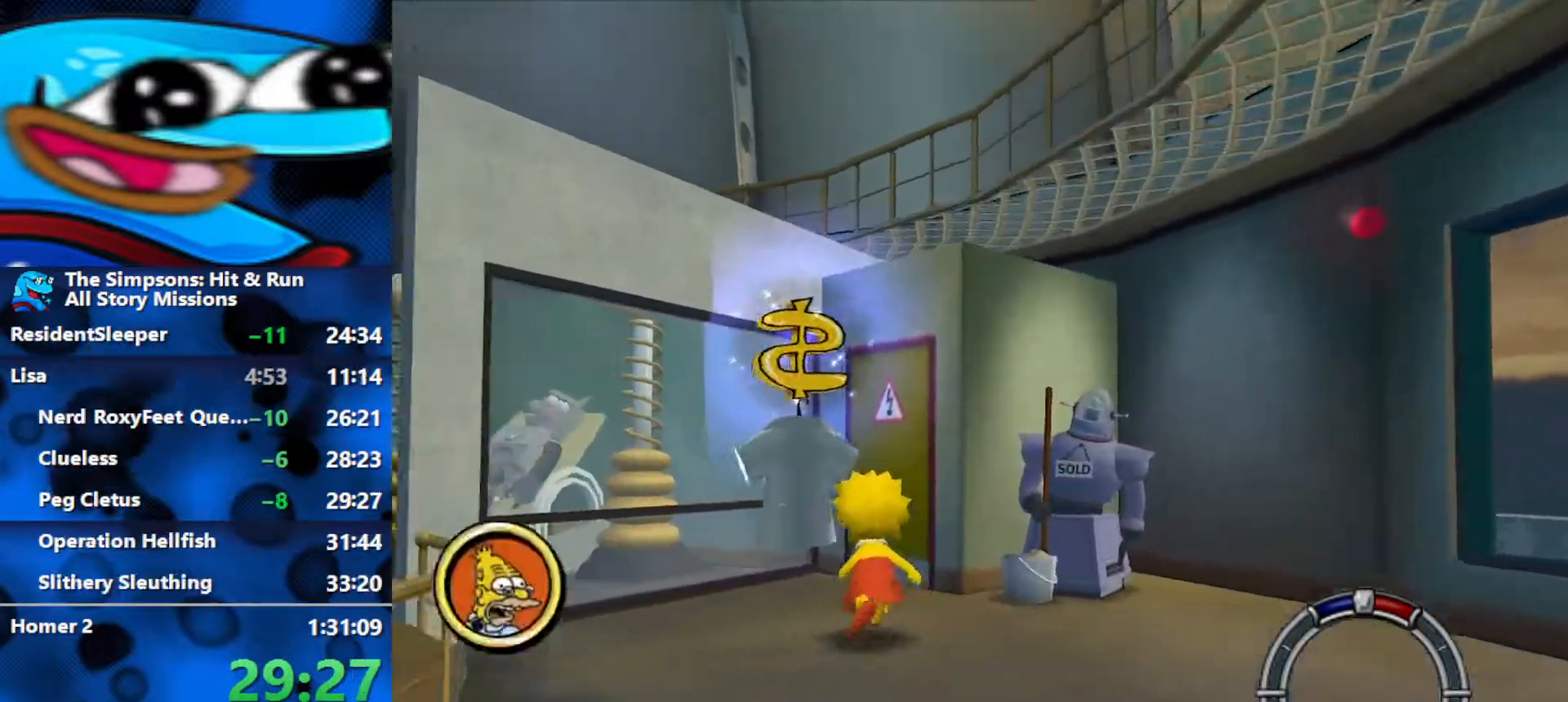
{"buttons": [], "left_stick": "center", "right_stick": "center", "events": [[67, "Y", "up"], [133, "Y", "down"], [183, "Y", "up"], [250, "Y", "down"], [333, "Y", "up"], [417, "left_stick", "center"]]}
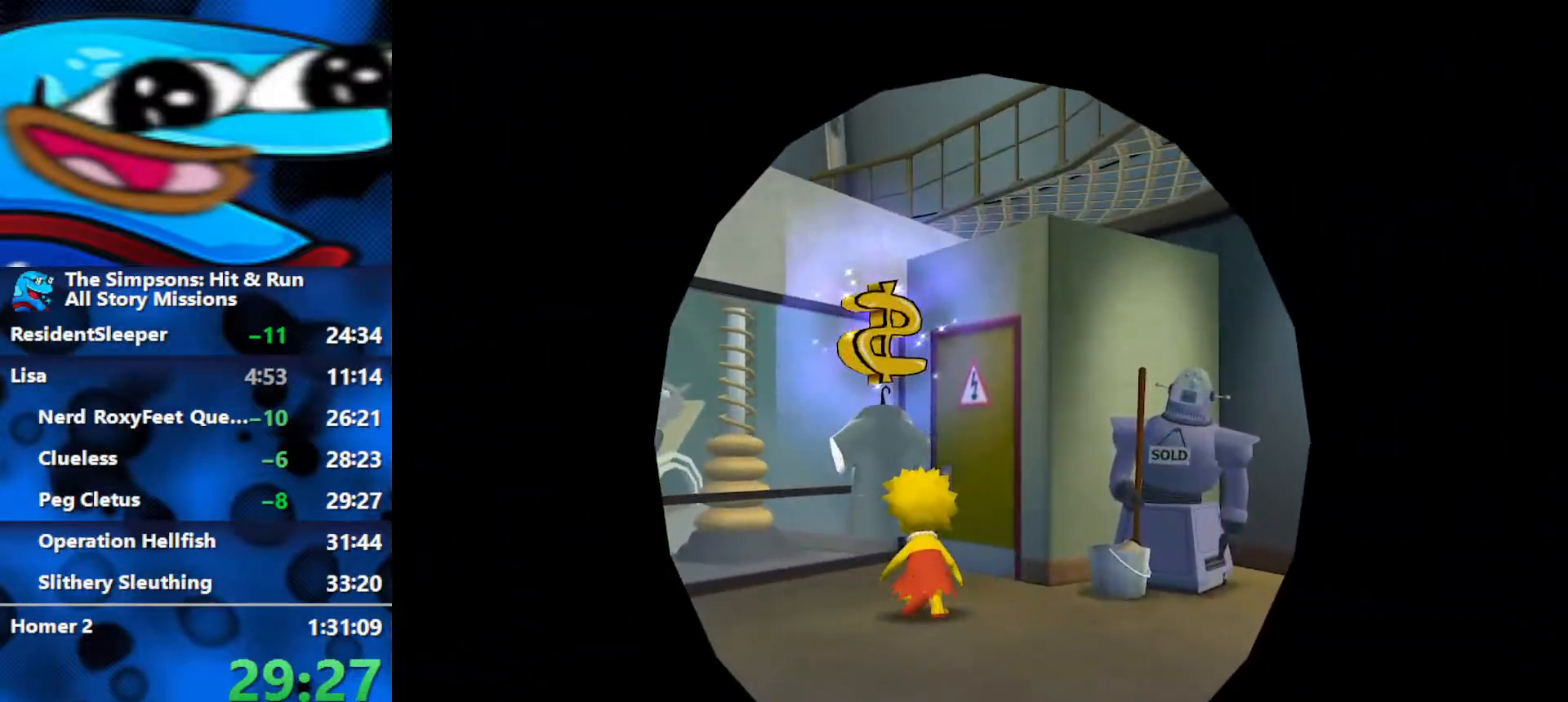
{"buttons": [], "left_stick": "center", "right_stick": "center", "events": []}
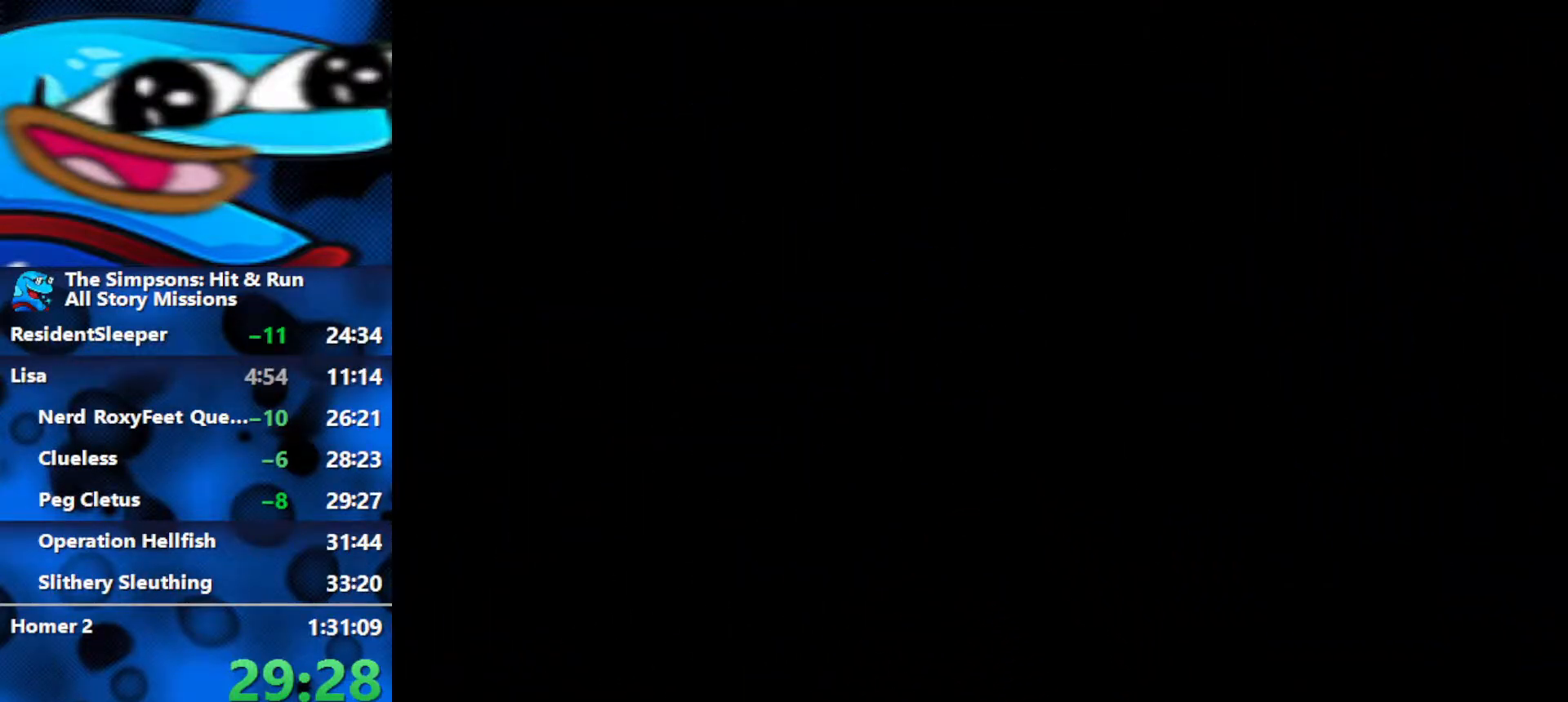
{"buttons": [], "left_stick": "center", "right_stick": "center", "events": []}
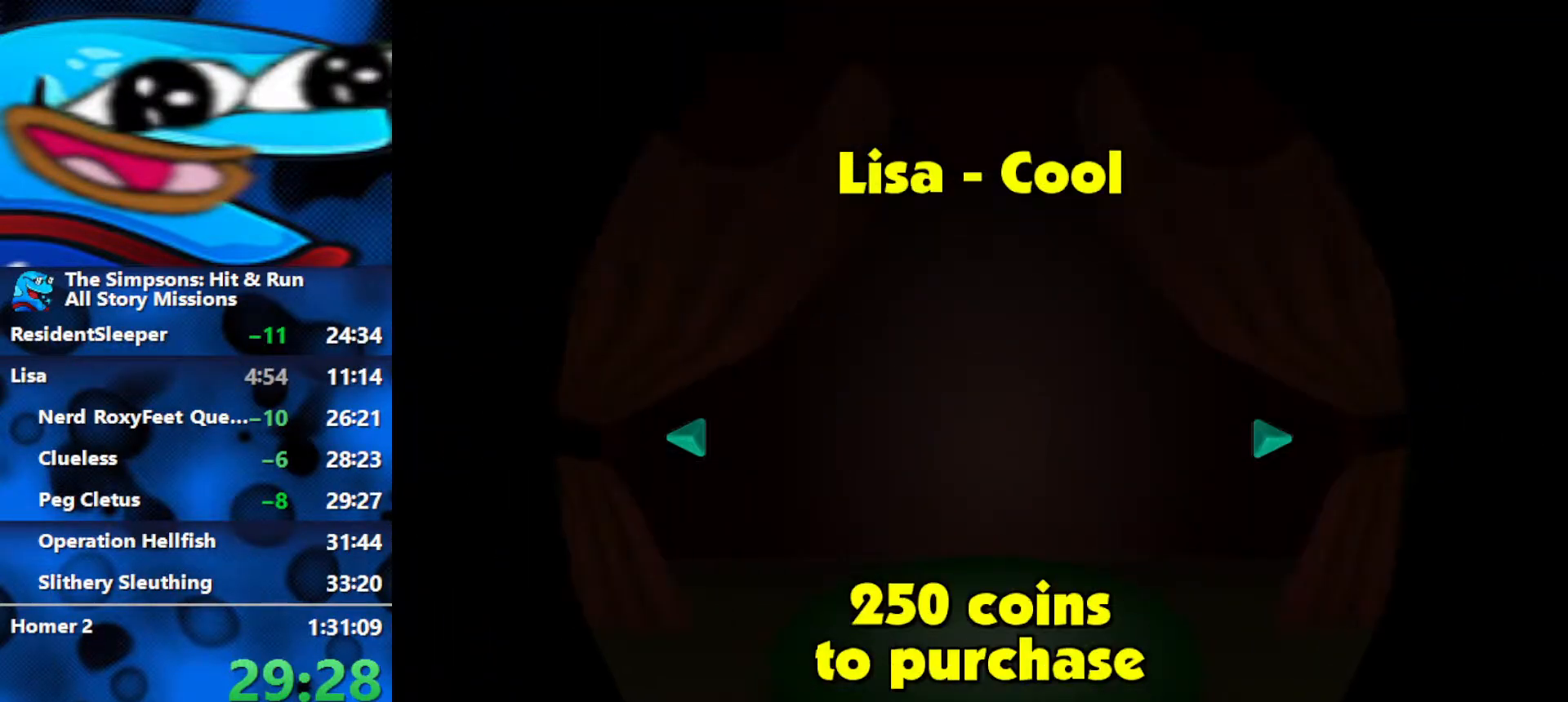
{"buttons": ["R3"], "left_stick": "center", "right_stick": "center", "events": [[500, "R3", "down"]]}
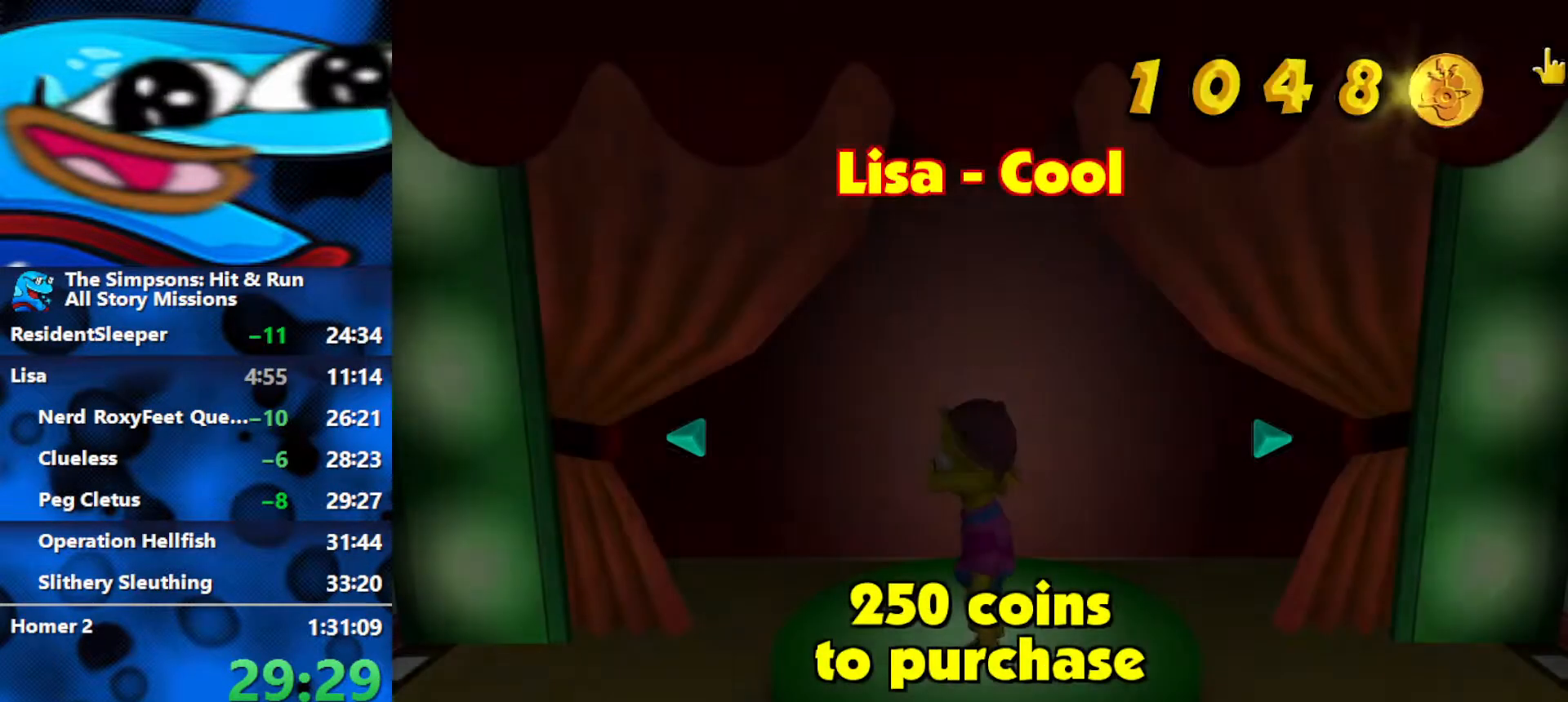
{"buttons": [], "left_stick": "center", "right_stick": "center", "events": [[100, "R3", "up"], [150, "R3", "down"], [250, "R3", "up"], [300, "R3", "down"], [350, "R3", "up"]]}
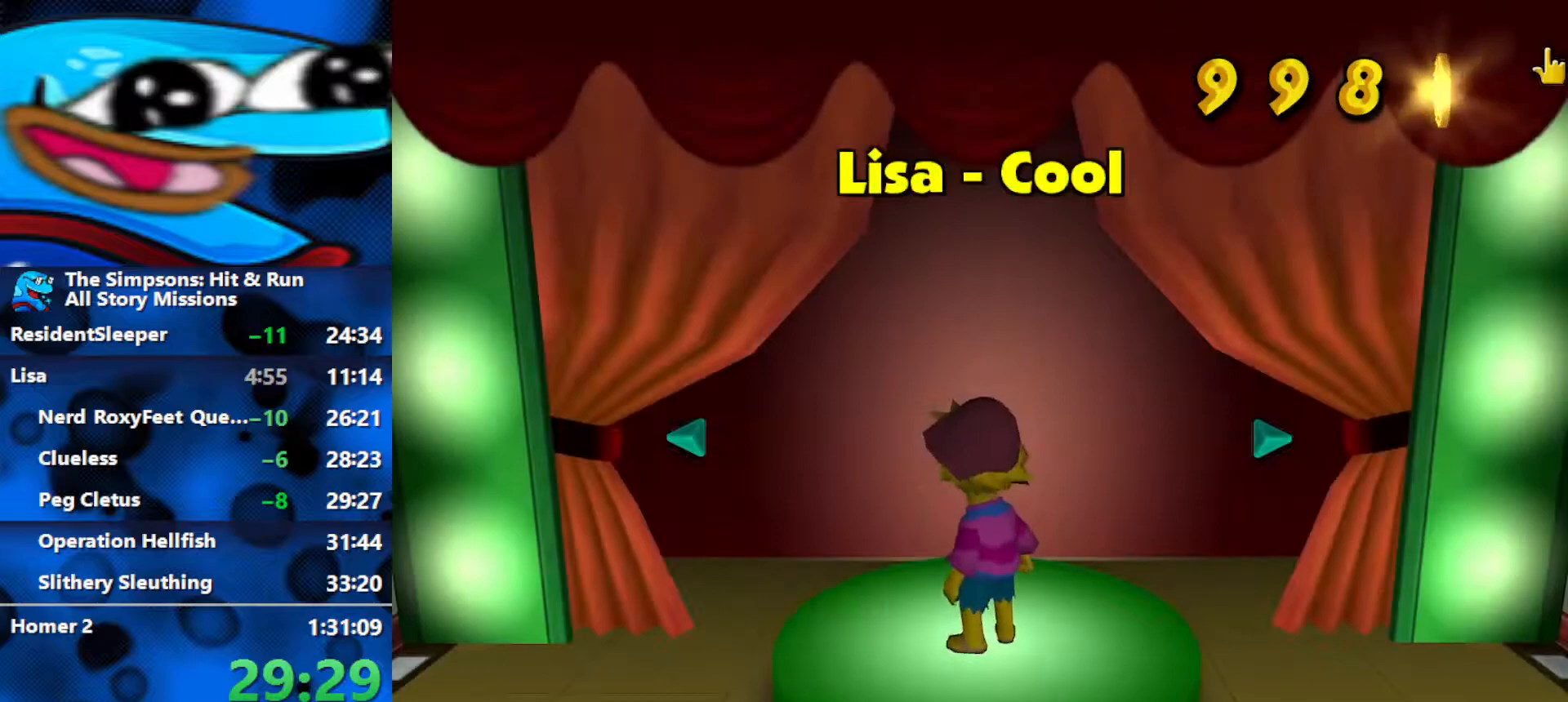
{"buttons": [], "left_stick": "center", "right_stick": "center", "events": [[233, "R3", "down"], [317, "R3", "up"]]}
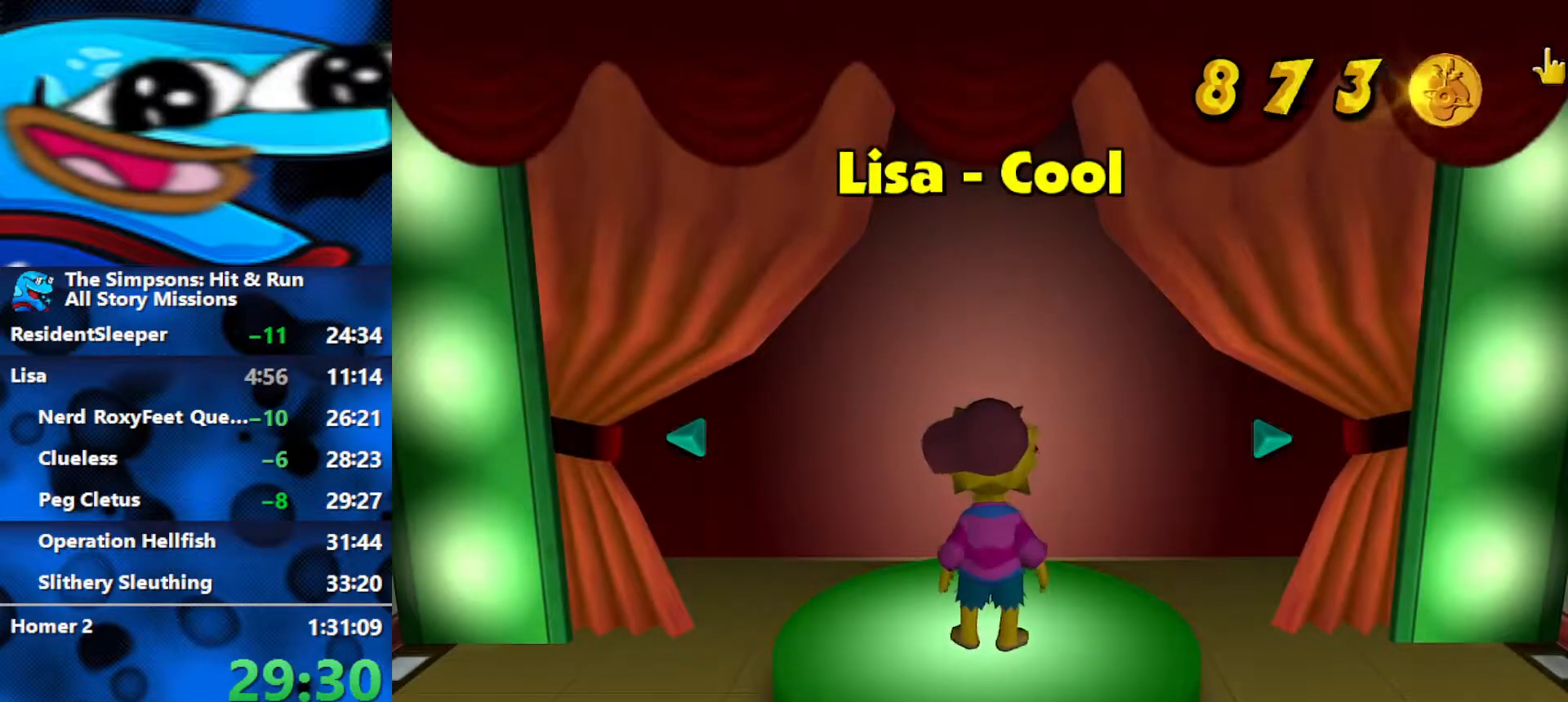
{"buttons": [], "left_stick": "center", "right_stick": "center", "events": [[317, "START", "down"], [367, "START", "up"]]}
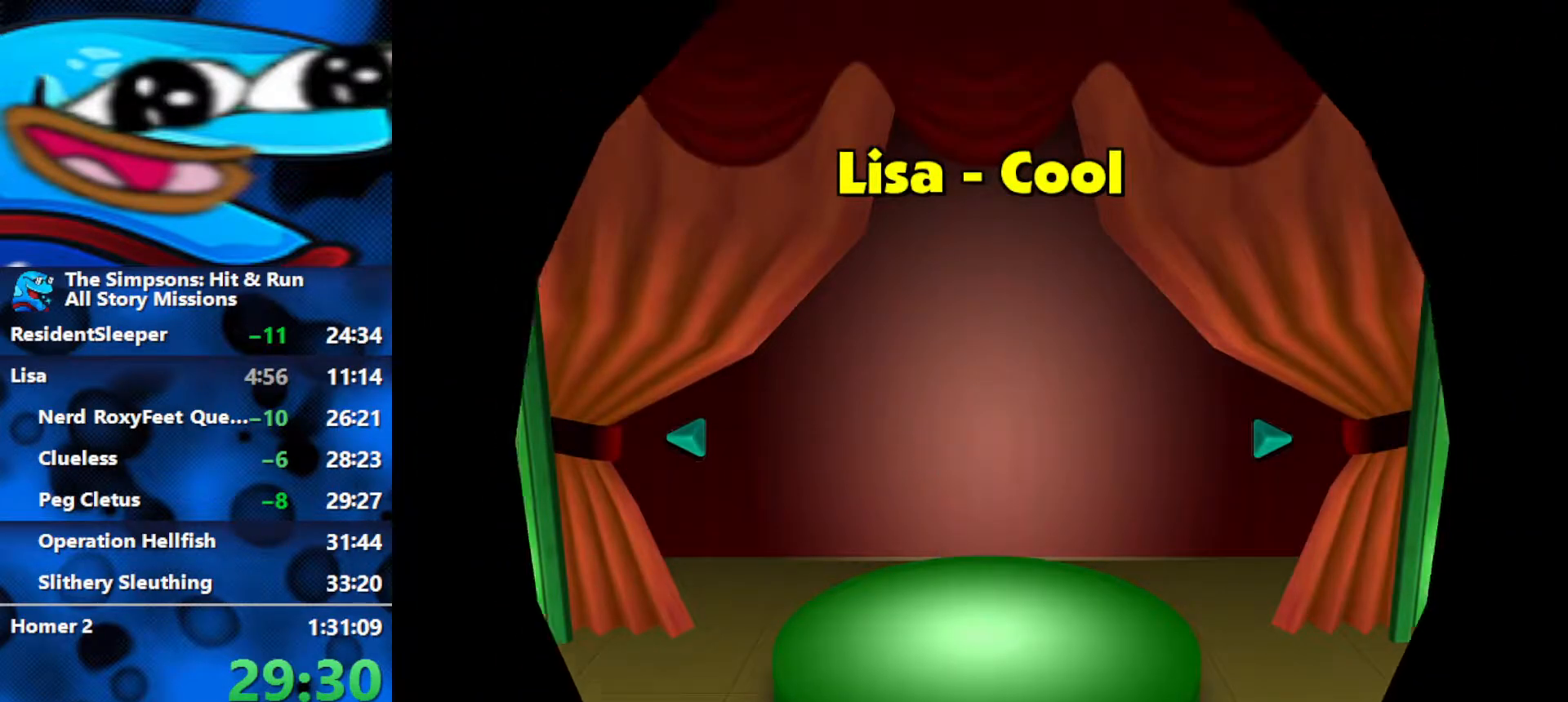
{"buttons": ["START"], "left_stick": "center", "right_stick": "center", "events": [[67, "START", "down"], [117, "START", "up"], [267, "START", "down"], [333, "START", "up"], [350, "START", "down"], [417, "START", "up"], [467, "START", "down"]]}
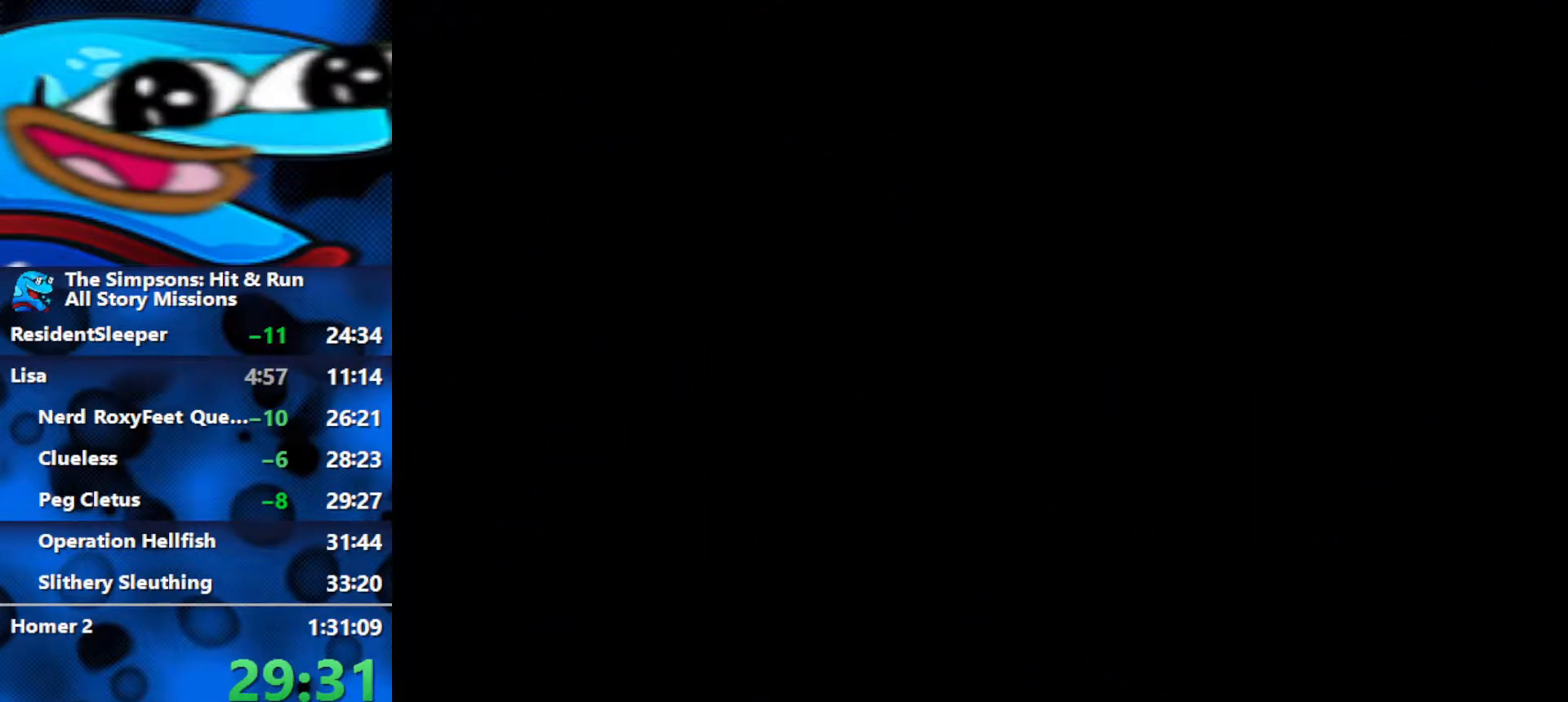
{"buttons": [], "left_stick": "center", "right_stick": "center", "events": [[117, "START", "up"], [183, "START", "down"], [250, "START", "up"], [300, "START", "down"], [333, "START", "up"], [417, "START", "down"], [483, "START", "up"]]}